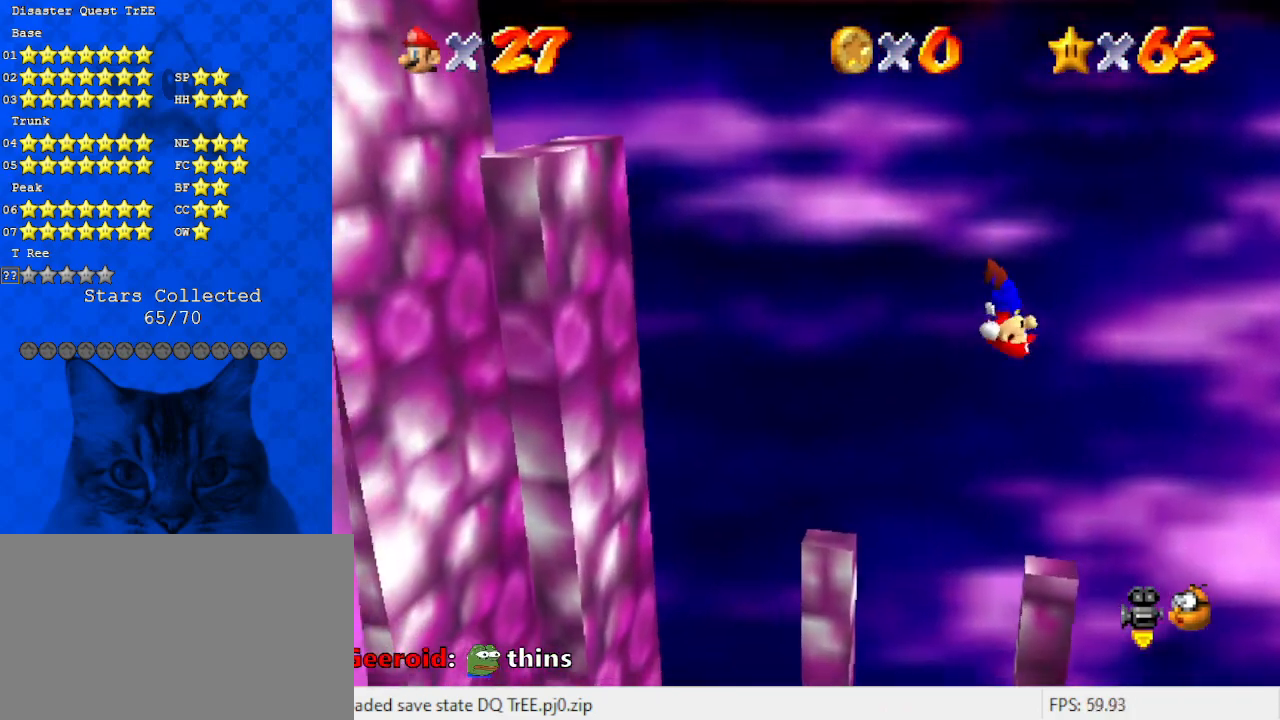
Gameplay with keyboard; each line is a JSON object with the keys held at the frame after it. "events" lists presses ("down") and releases ("up") of "a", "c", "ctrl", "d", "down", "left", "return", "right", "s", "shift", "up", "w", "x" and "y" between this image and that frame as [ms after this image, input, new state], when the widget could be followed in between. No other keys are recorded. Mouse input is not recorded.
{"keys": ["y"], "events": []}
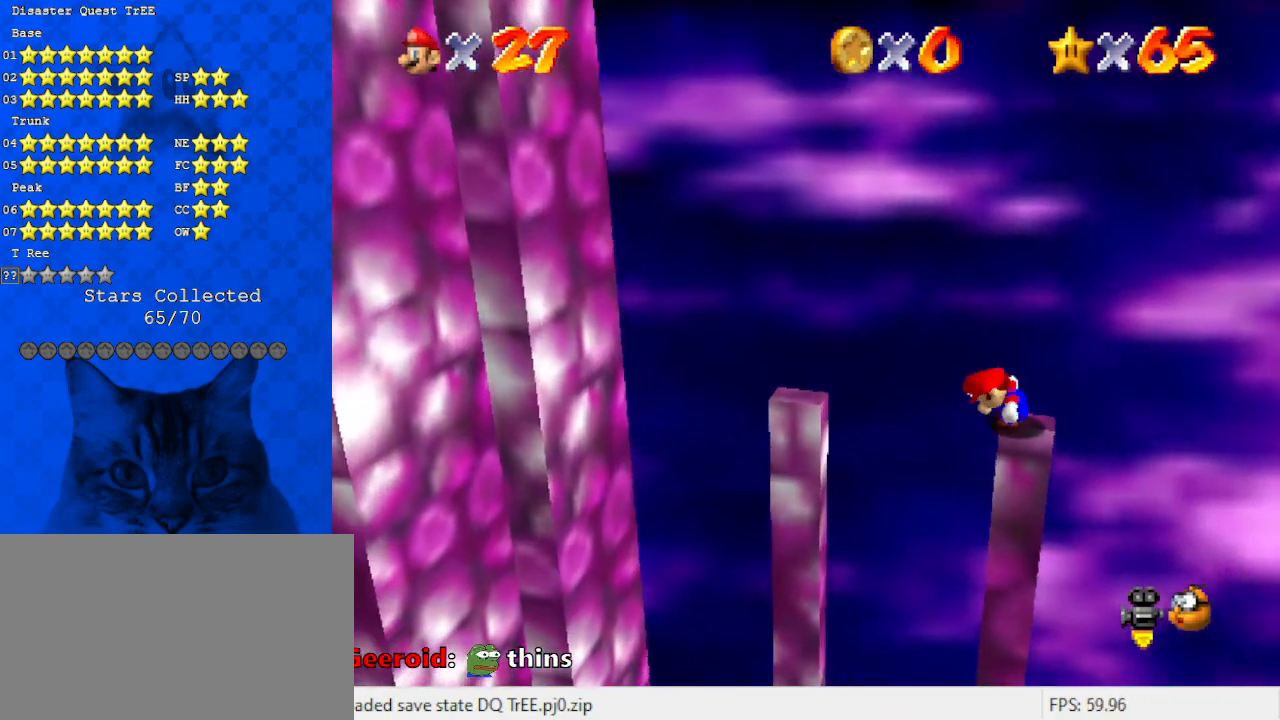
{"keys": ["d"], "events": [[133, "y", "up"], [500, "d", "down"]]}
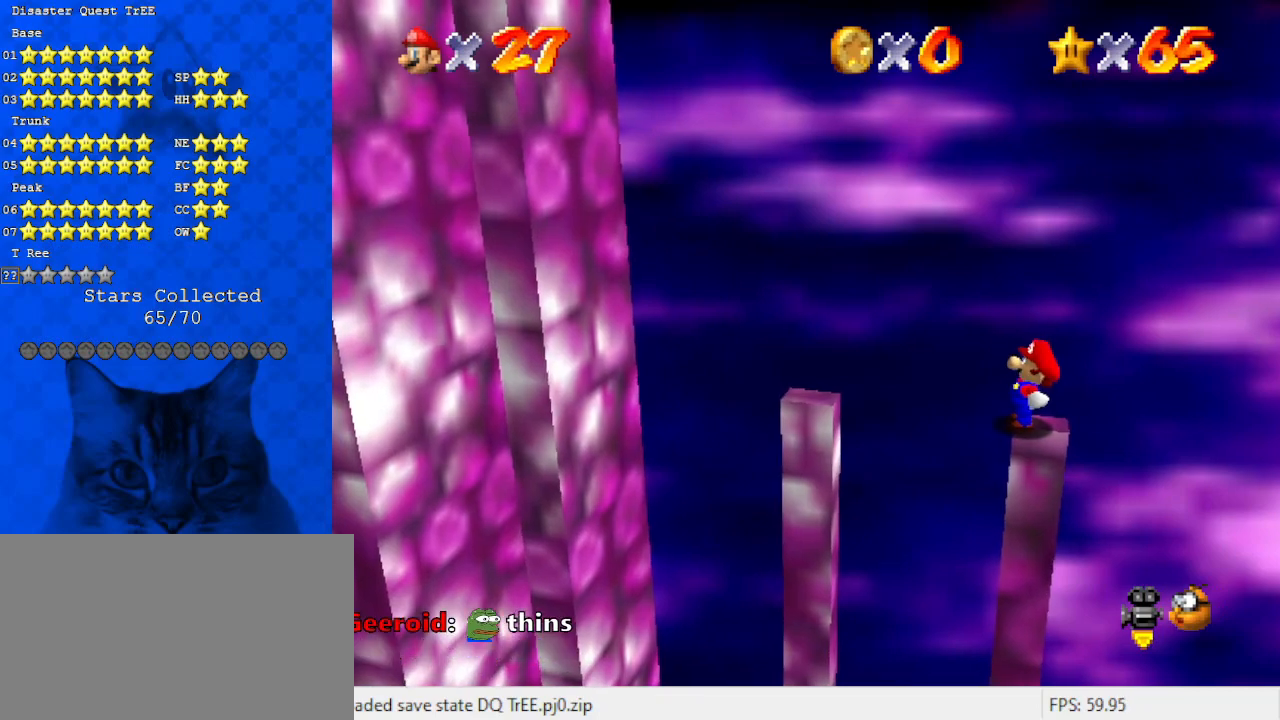
{"keys": [], "events": [[100, "d", "up"], [200, "d", "down"], [267, "d", "up"], [367, "d", "down"], [467, "d", "up"]]}
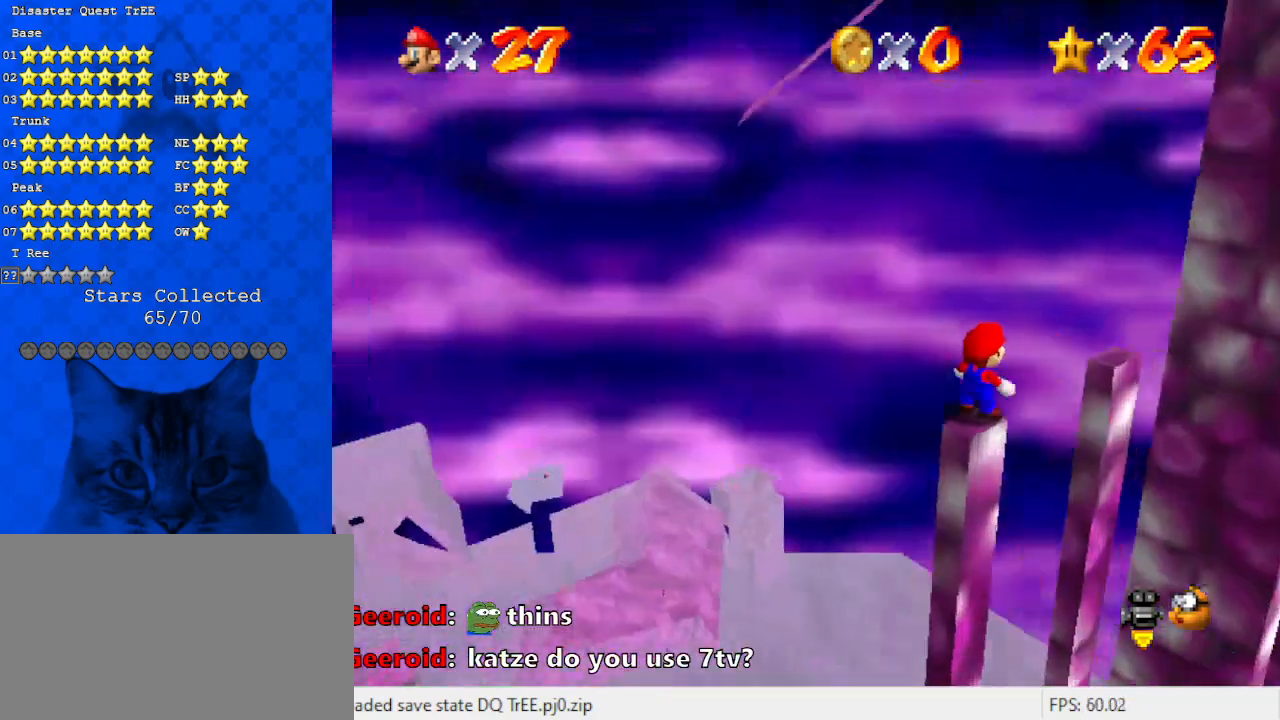
{"keys": [], "events": [[33, "d", "down"], [200, "d", "up"]]}
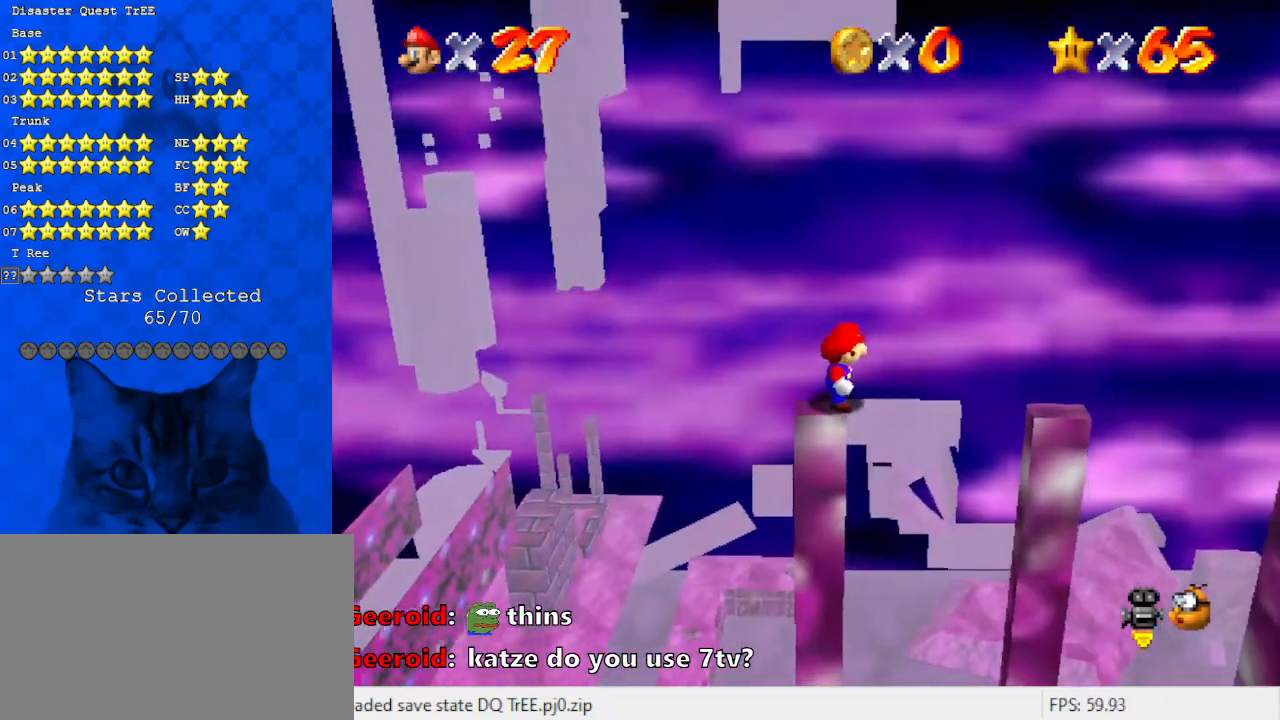
{"keys": [], "events": []}
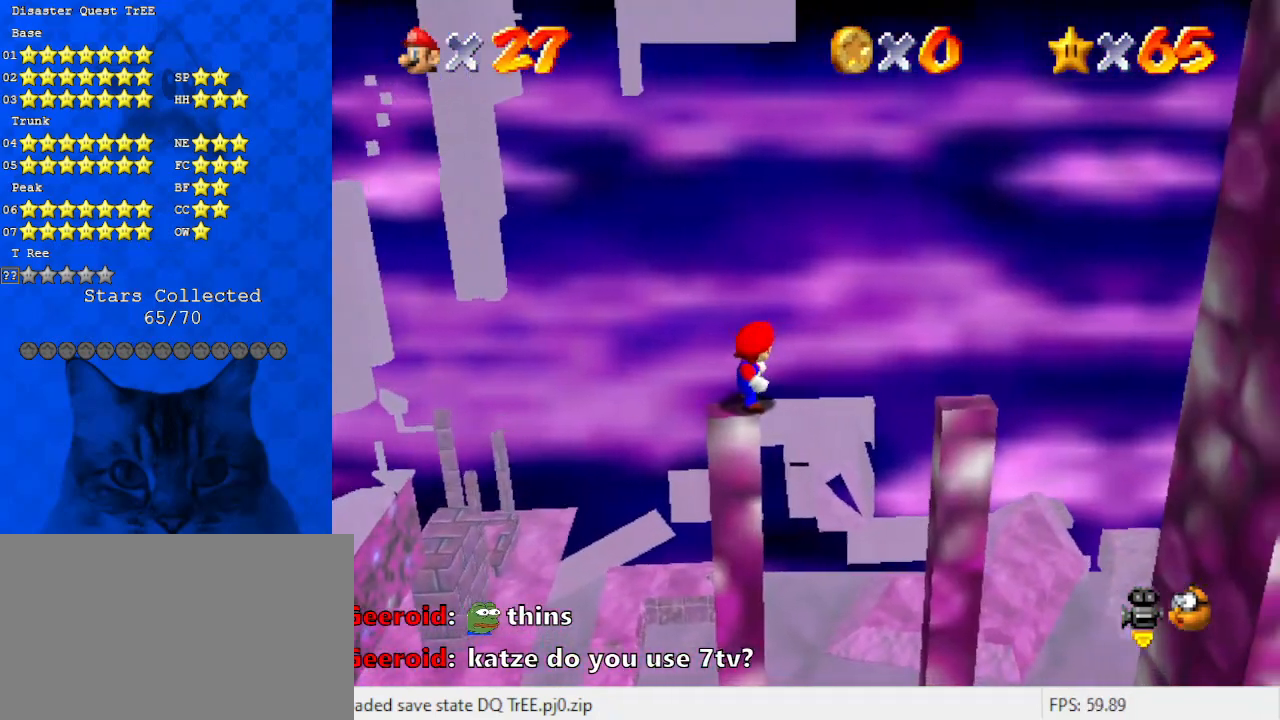
{"keys": [], "events": []}
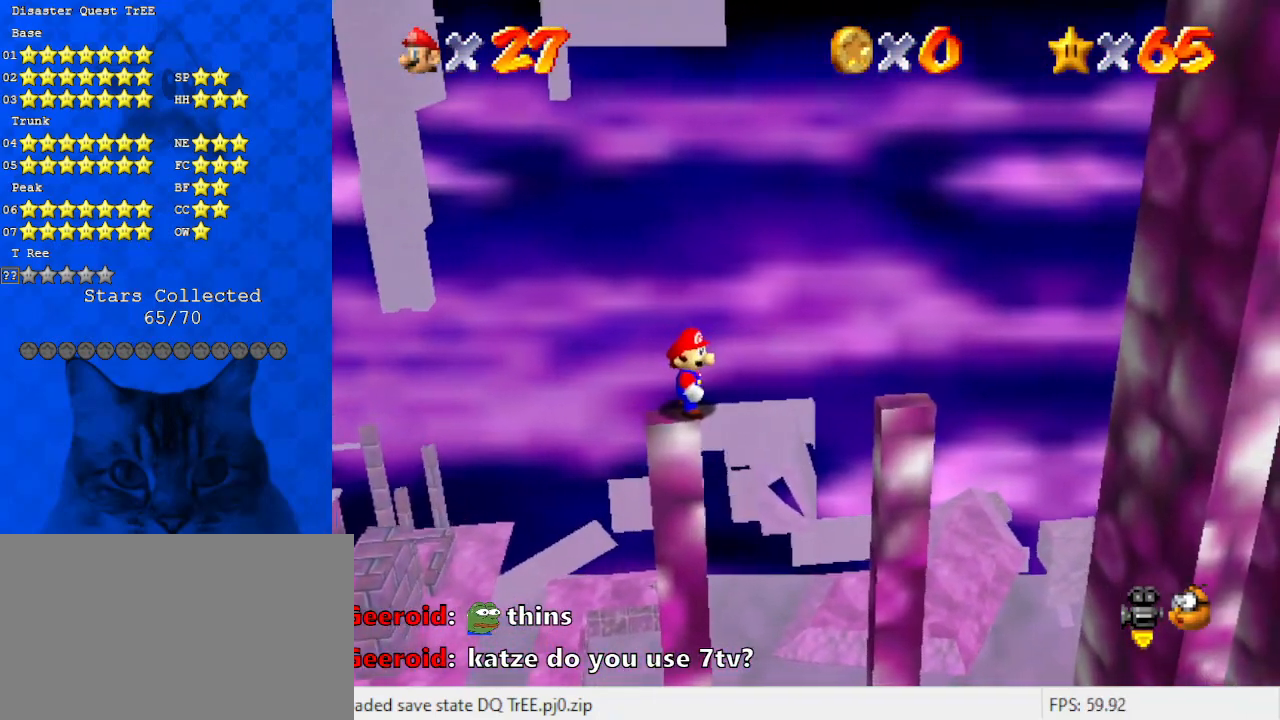
{"keys": ["left"], "events": [[433, "left", "down"]]}
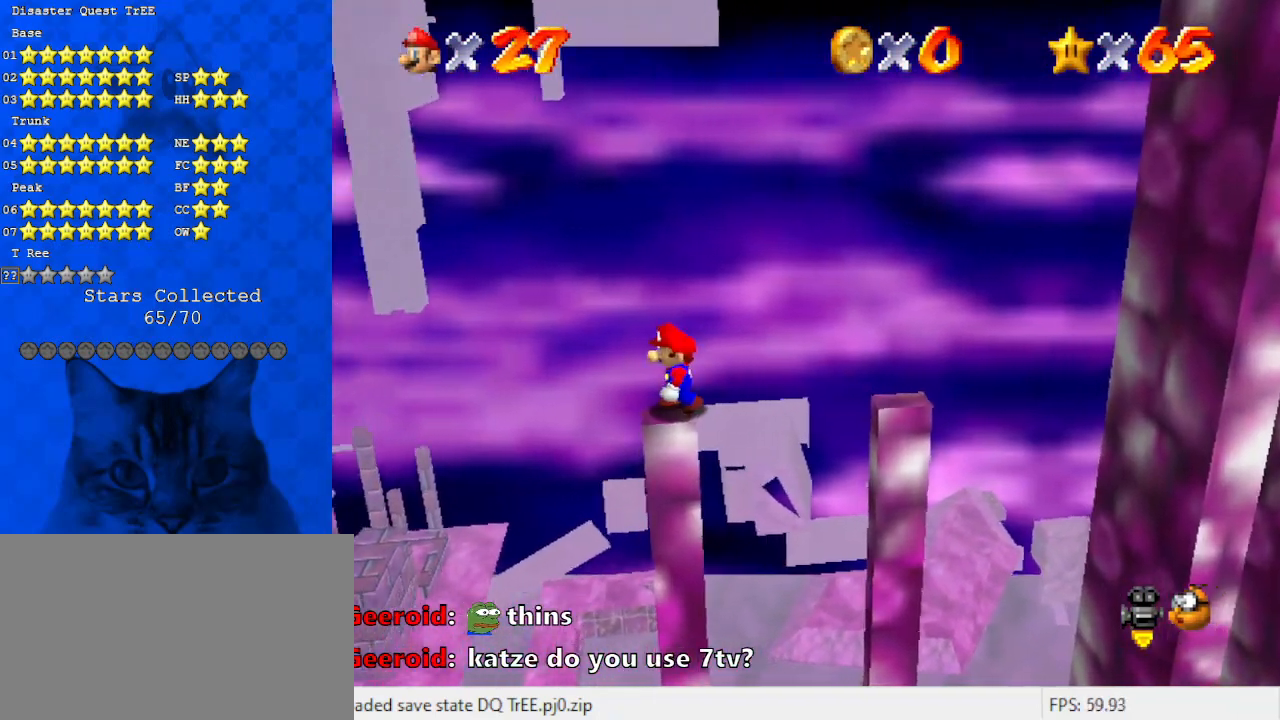
{"keys": [], "events": [[167, "left", "up"], [367, "down", "down"], [433, "down", "up"]]}
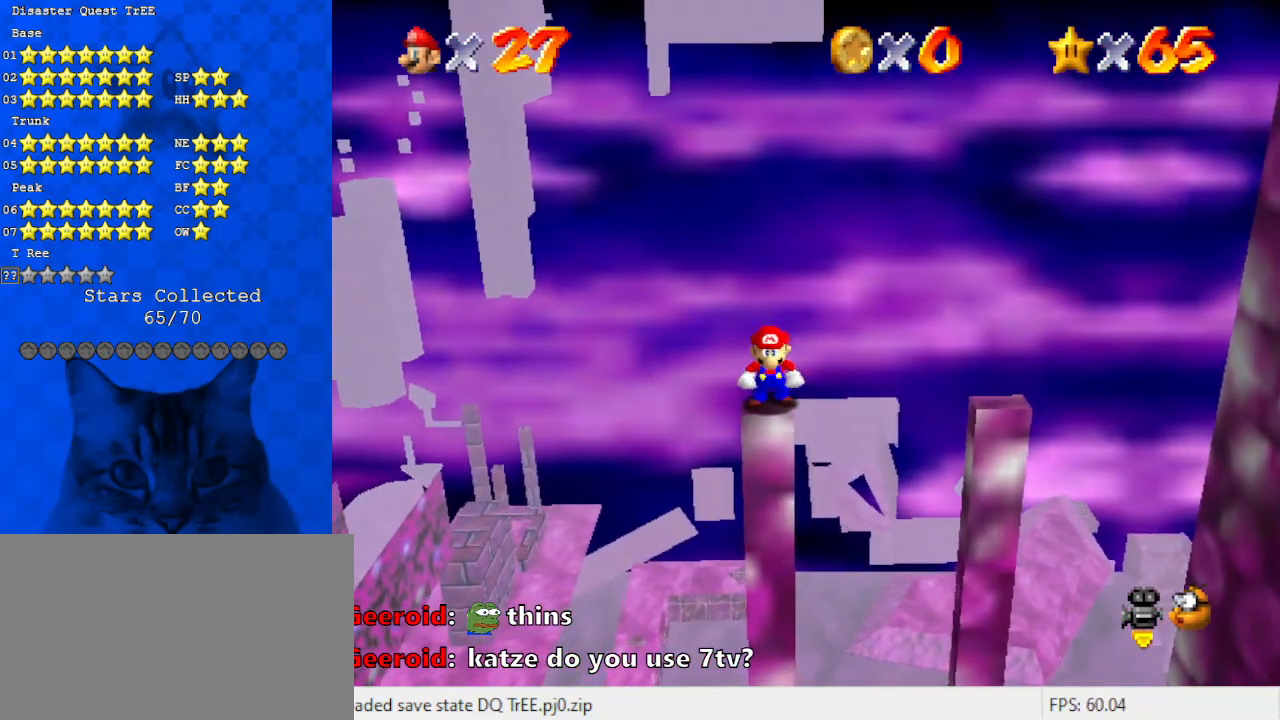
{"keys": [], "events": [[233, "left", "down"], [333, "left", "up"]]}
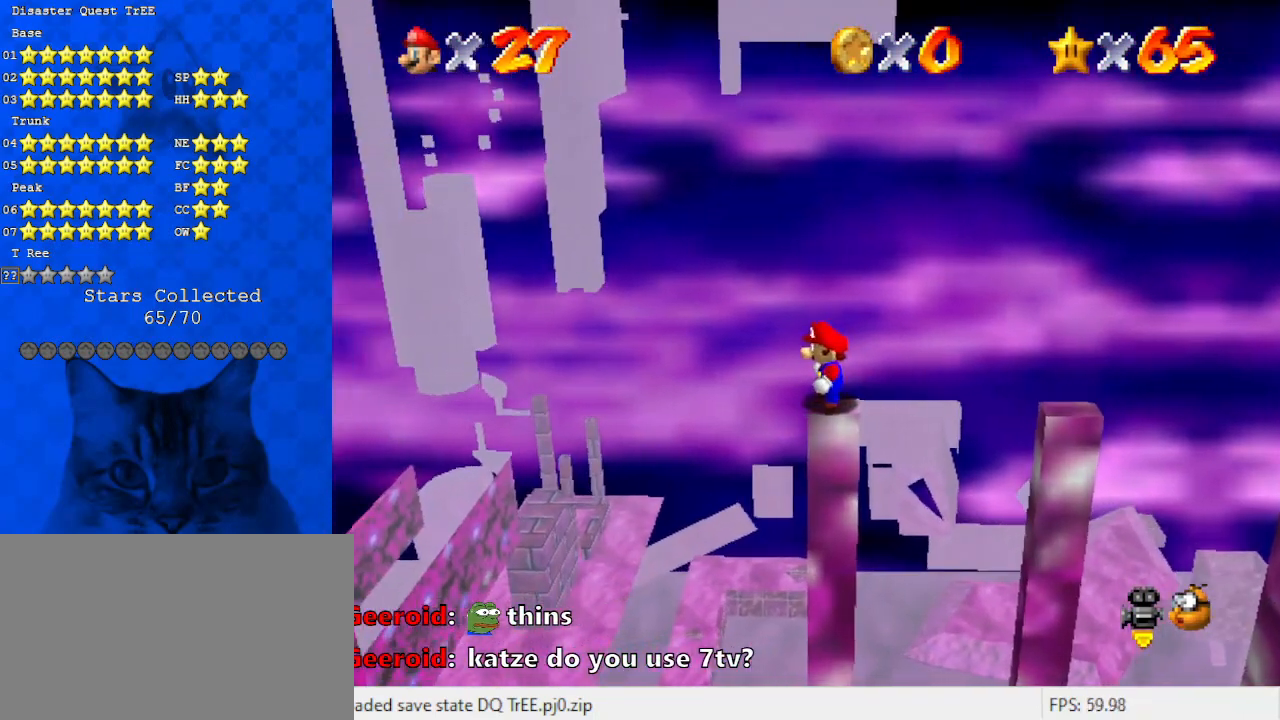
{"keys": [], "events": [[33, "right", "down"], [133, "right", "up"], [467, "shift", "down"], [500, "shift", "up"]]}
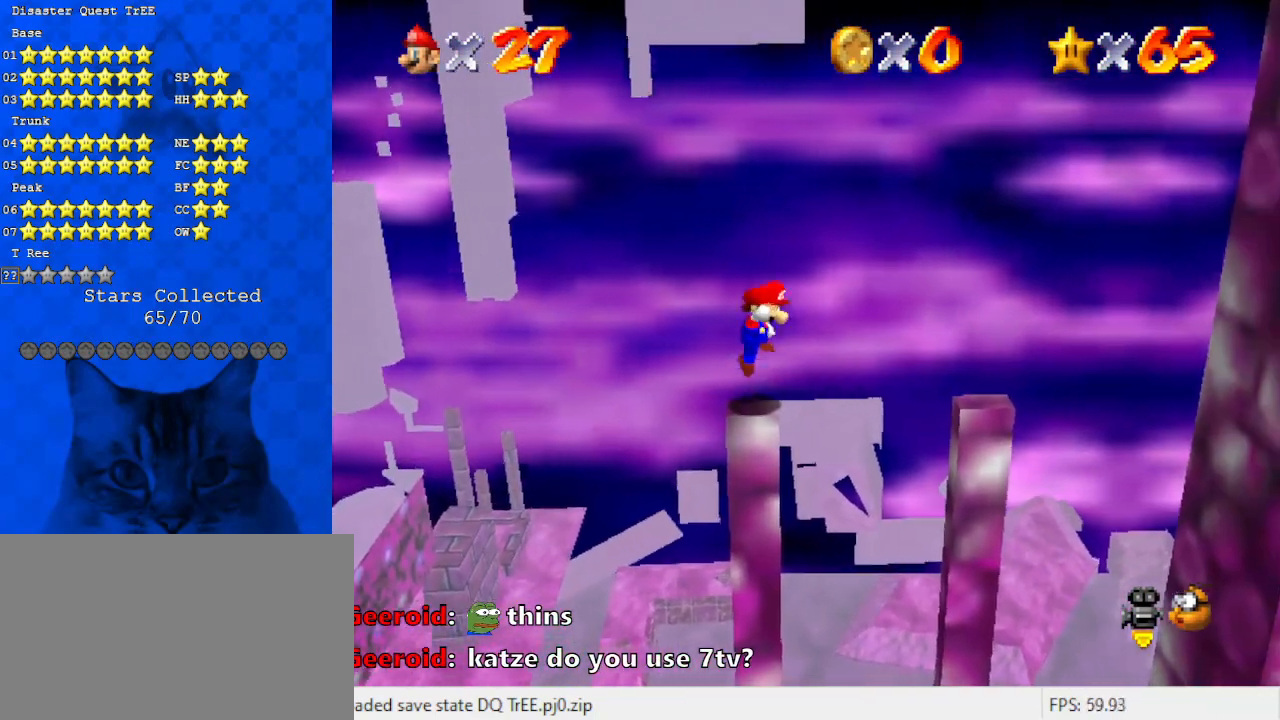
{"keys": [], "events": []}
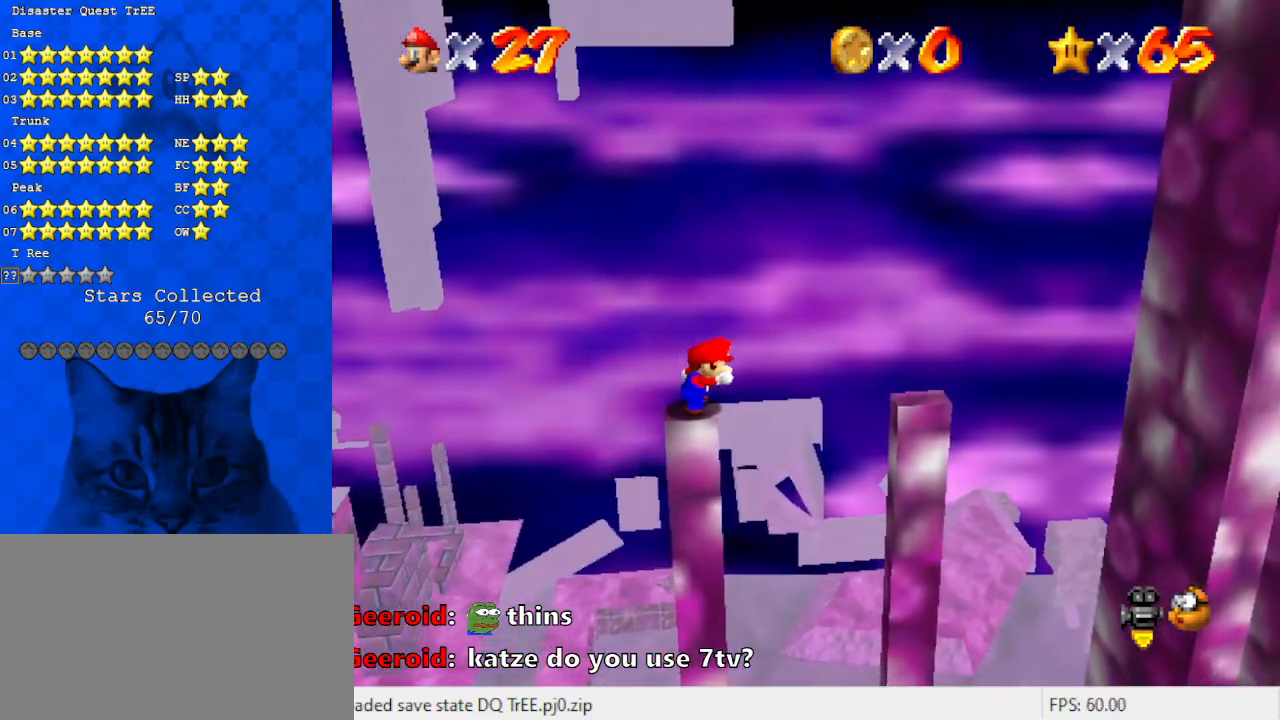
{"keys": [], "events": []}
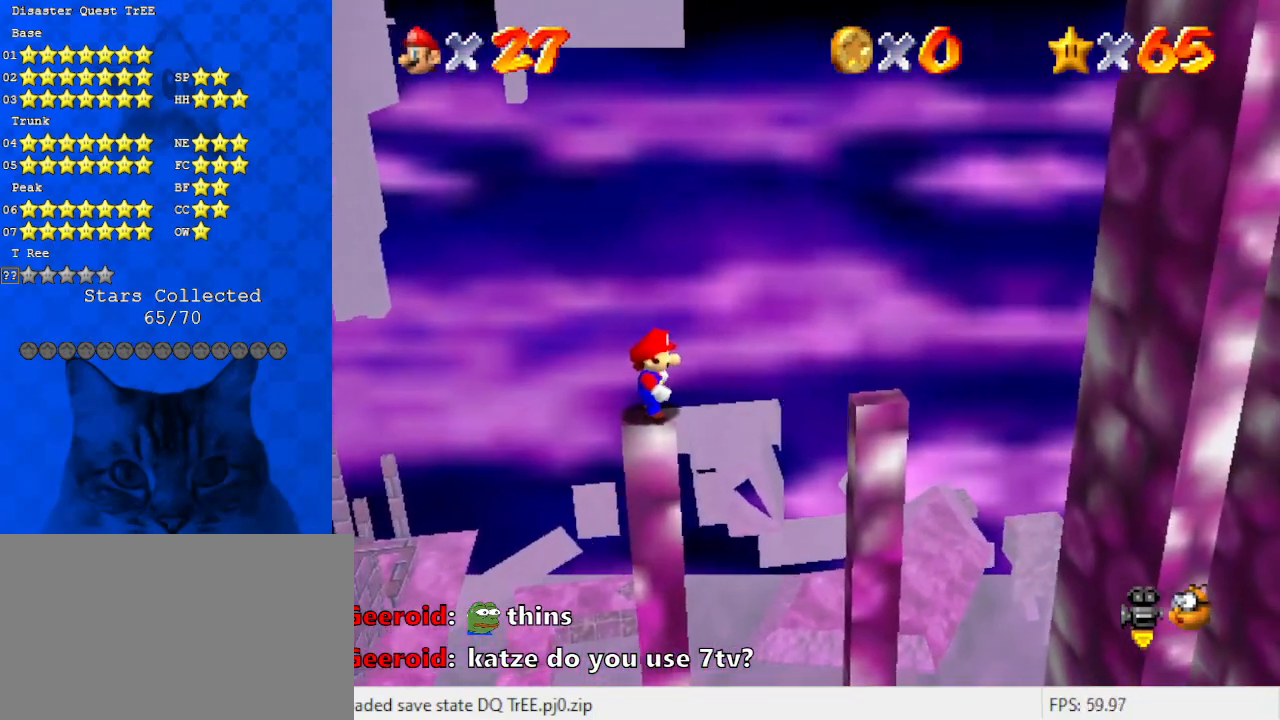
{"keys": [], "events": []}
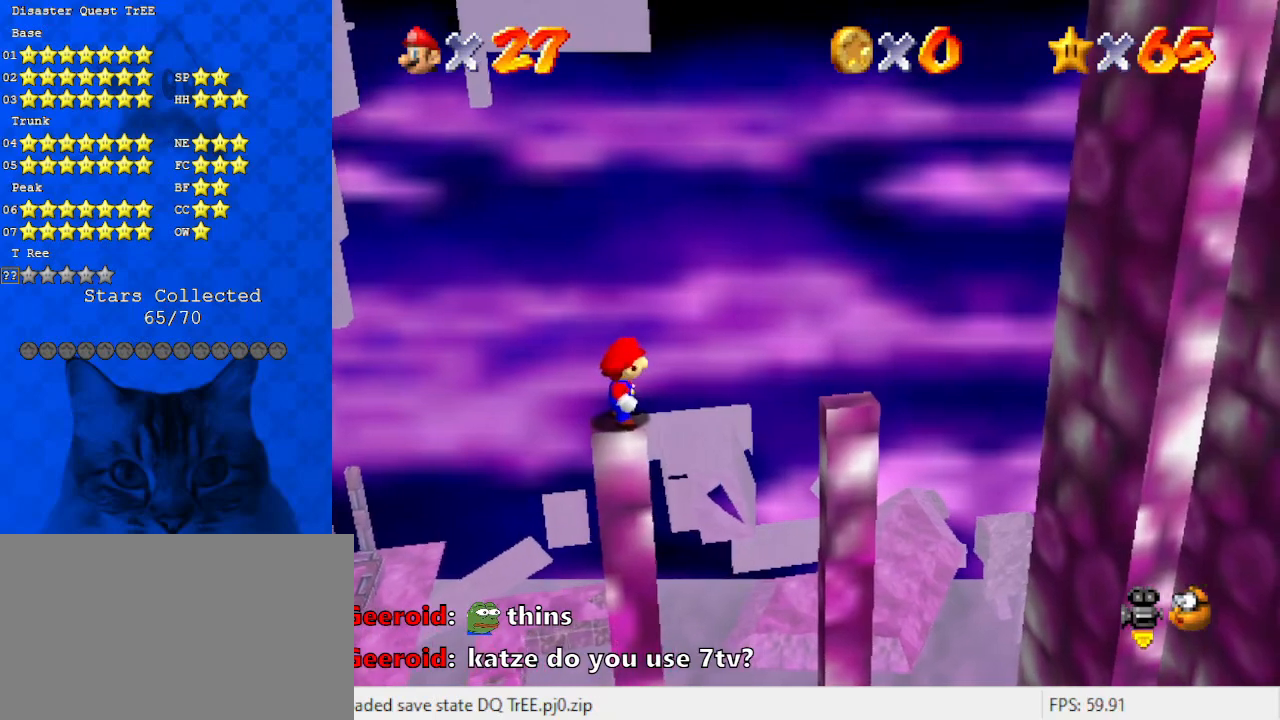
{"keys": [], "events": []}
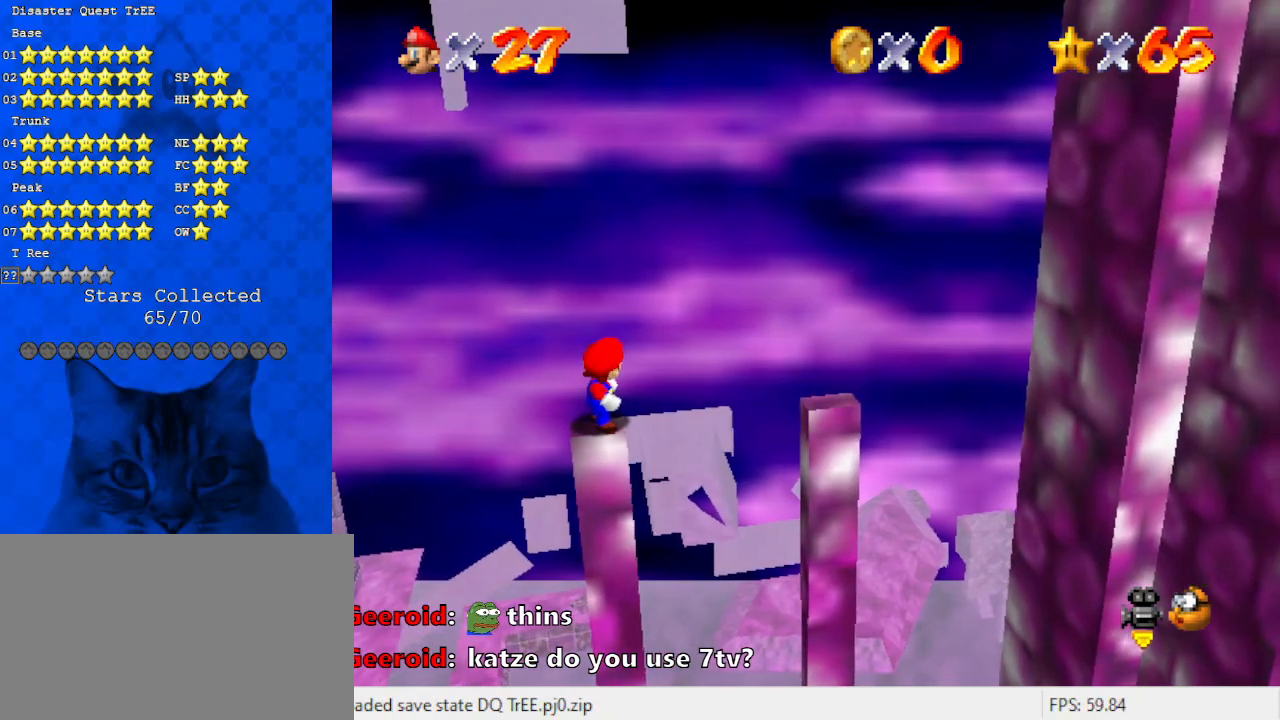
{"keys": [], "events": []}
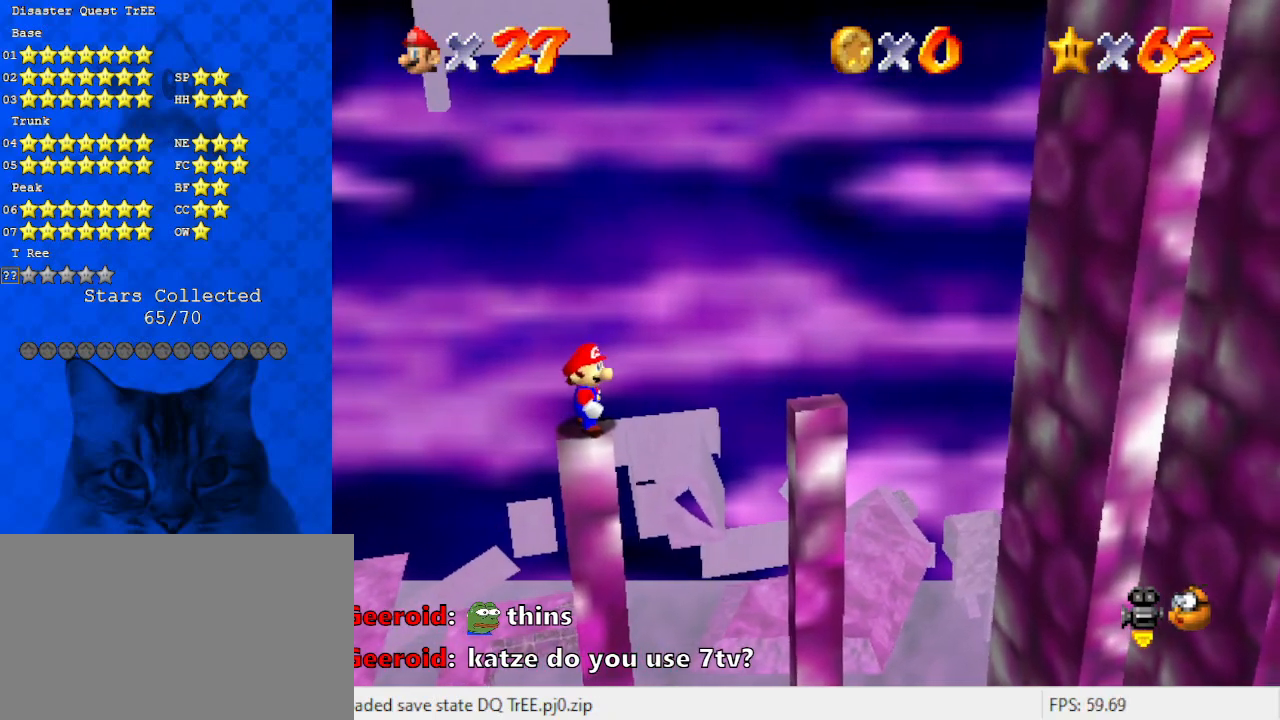
{"keys": [], "events": [[300, "y", "down"], [467, "y", "up"]]}
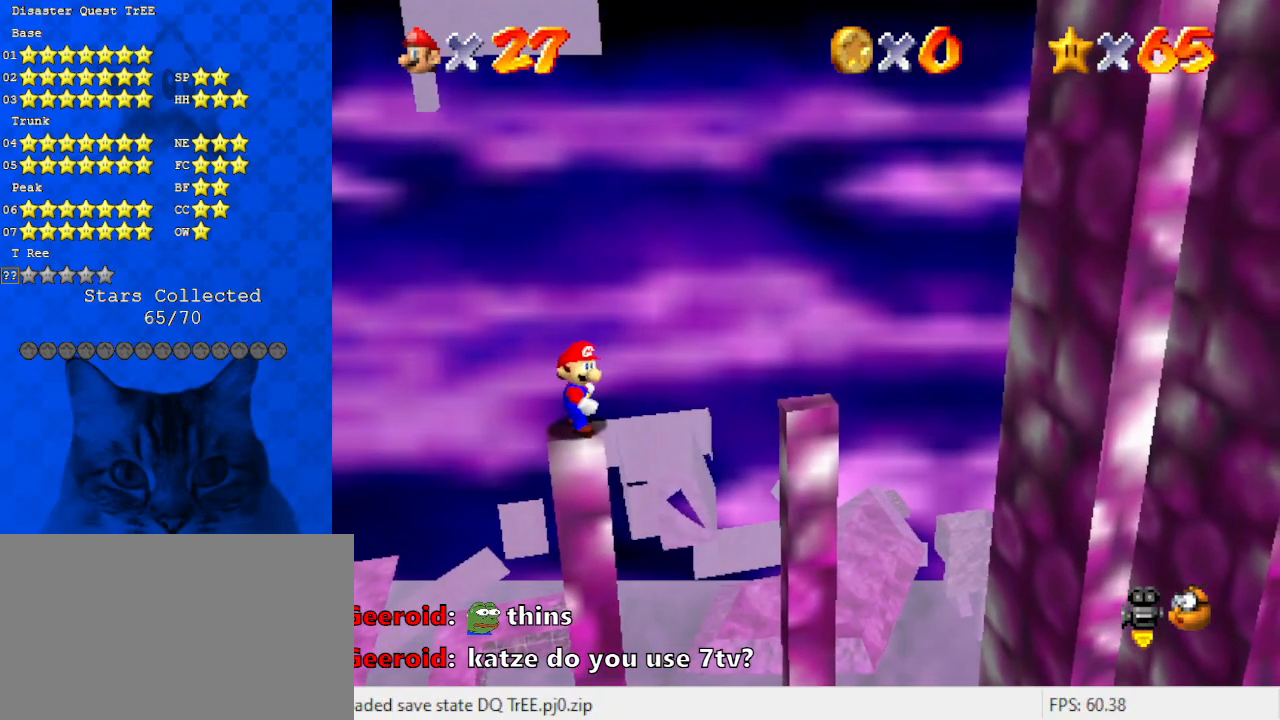
{"keys": [], "events": [[133, "s", "down"], [267, "s", "up"]]}
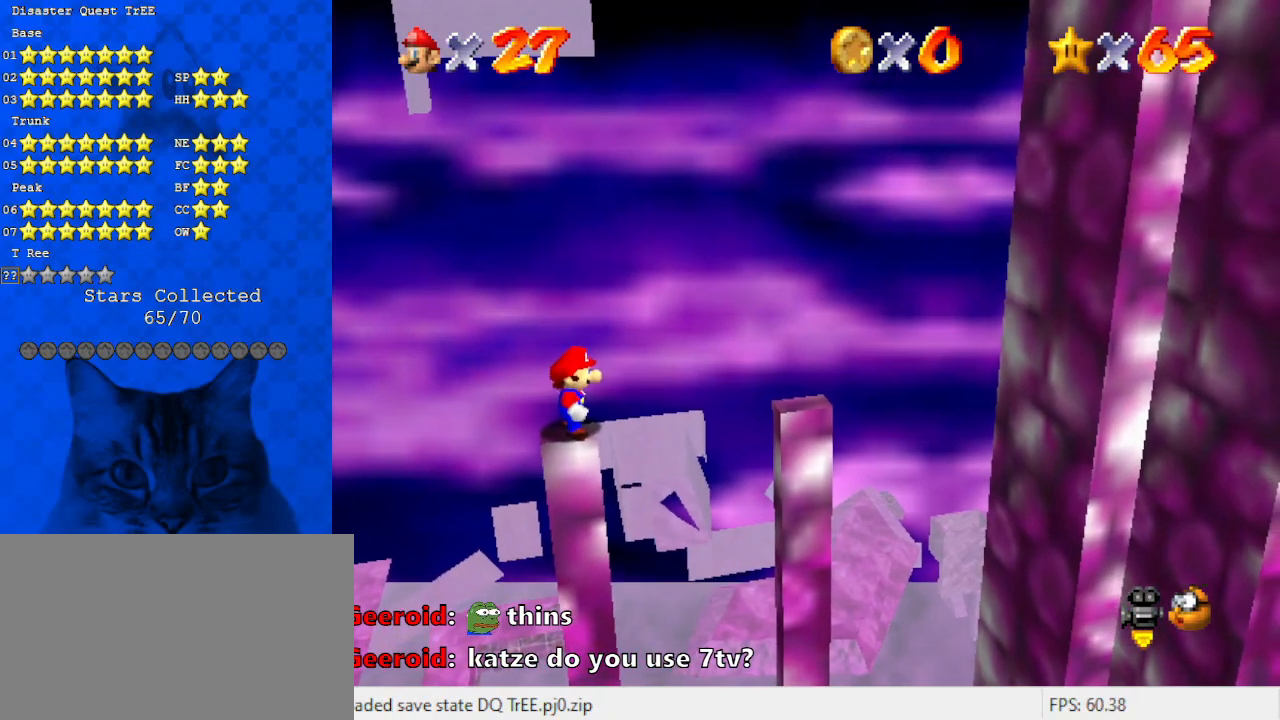
{"keys": [], "events": [[200, "shift", "down"], [467, "shift", "up"]]}
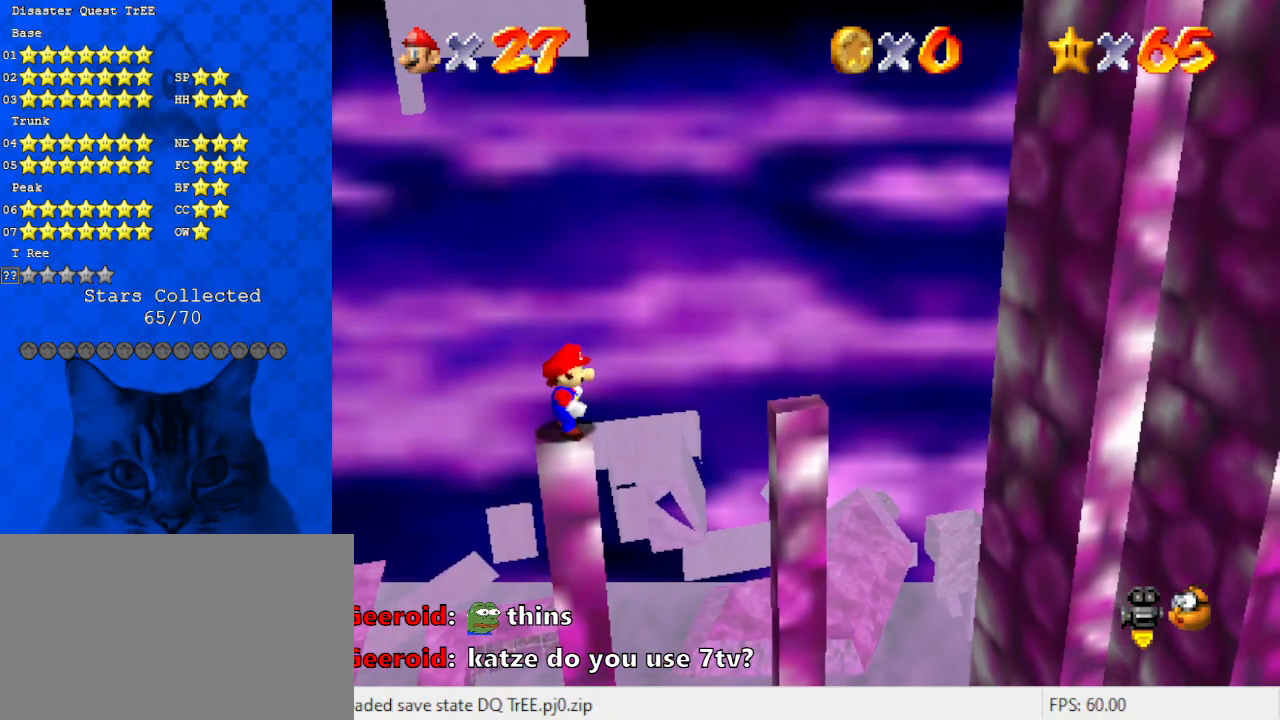
{"keys": [], "events": [[67, "return", "down"], [167, "return", "up"]]}
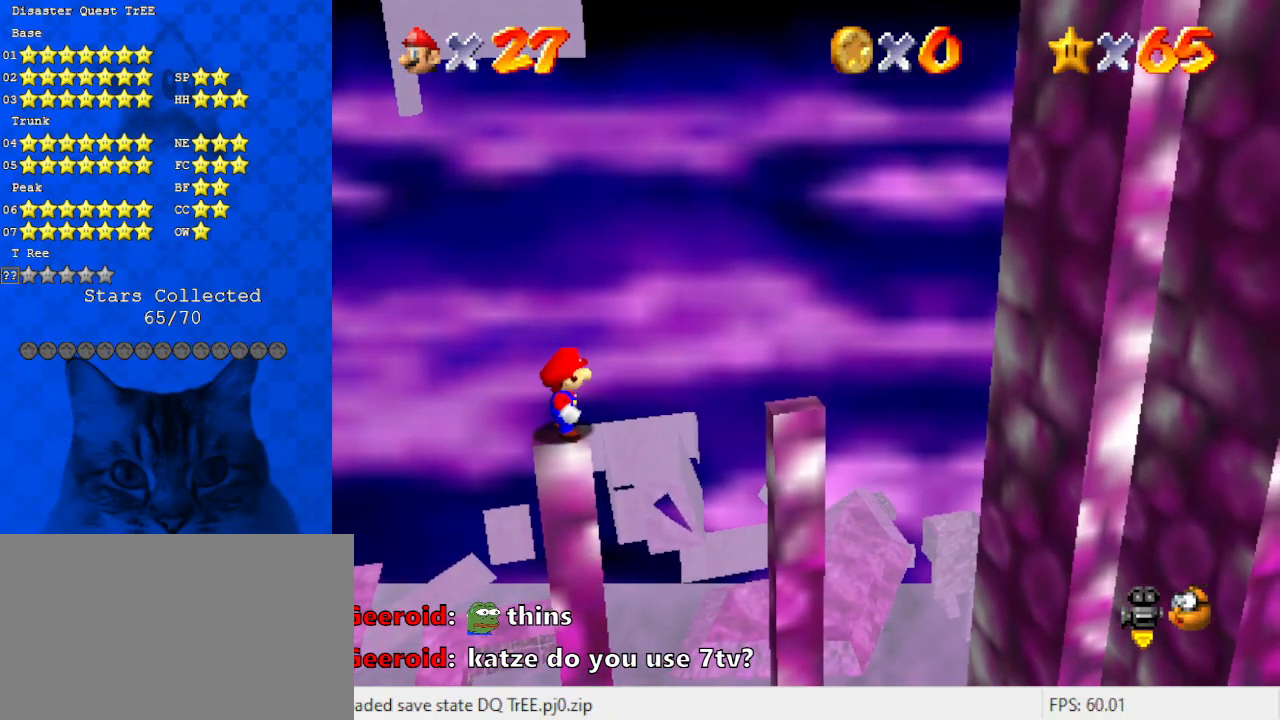
{"keys": [], "events": []}
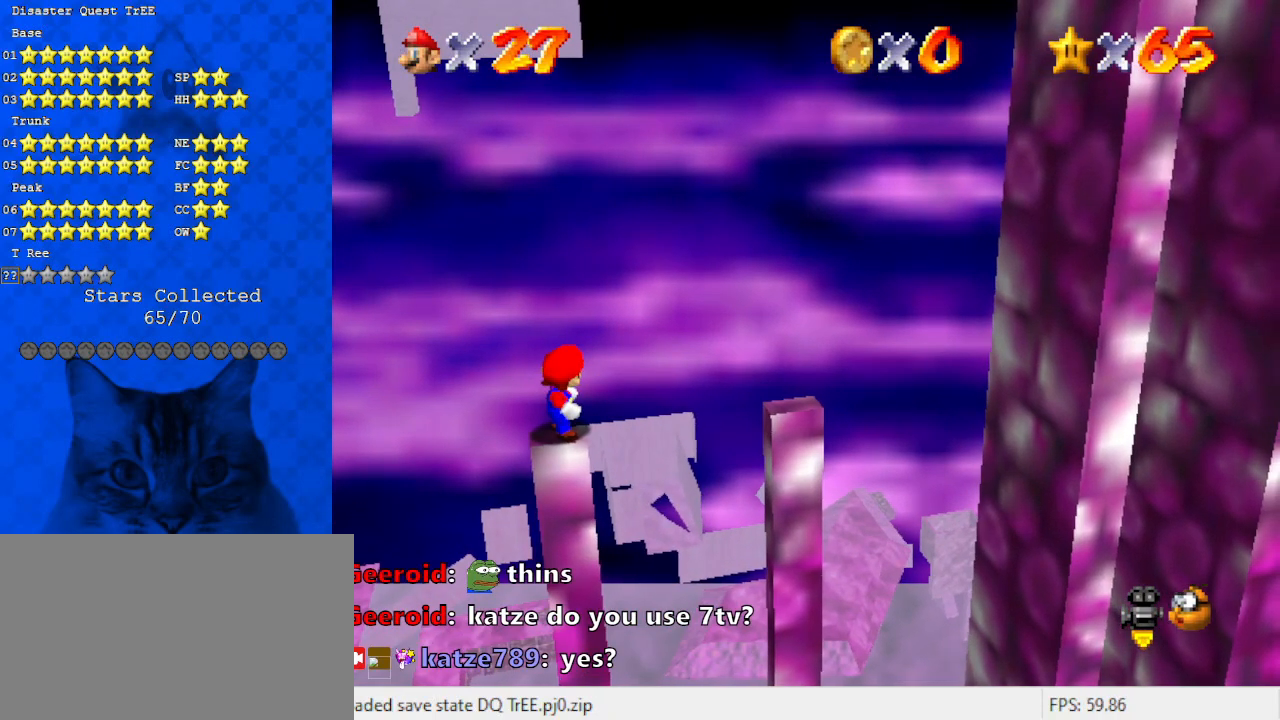
{"keys": [], "events": []}
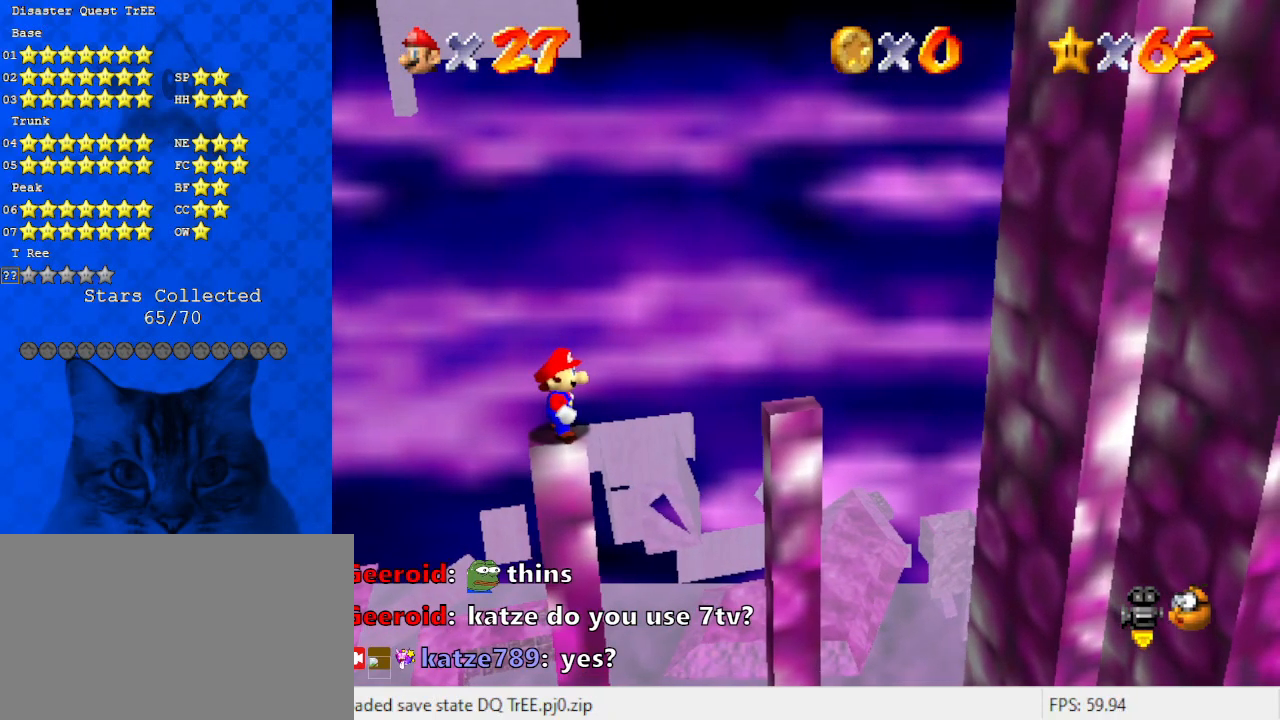
{"keys": [], "events": []}
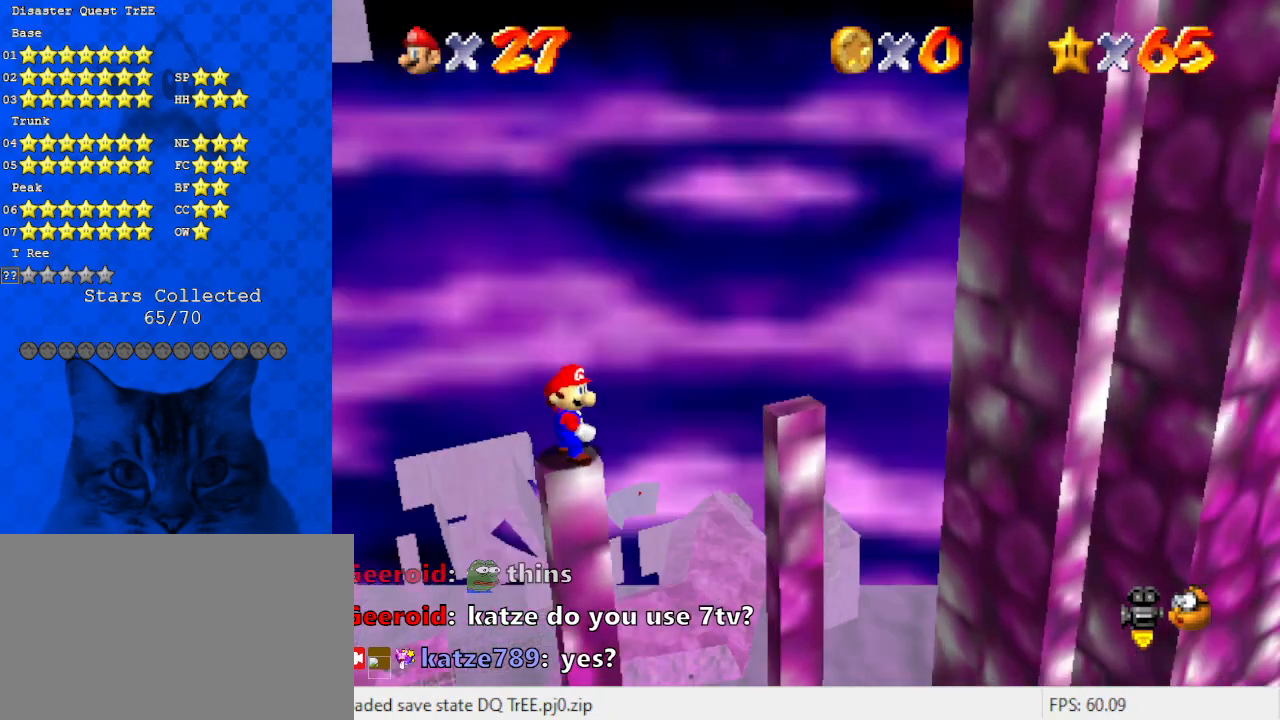
{"keys": ["shift"], "events": [[33, "a", "down"], [67, "a", "up"], [100, "a", "down"], [267, "a", "up"], [433, "shift", "down"]]}
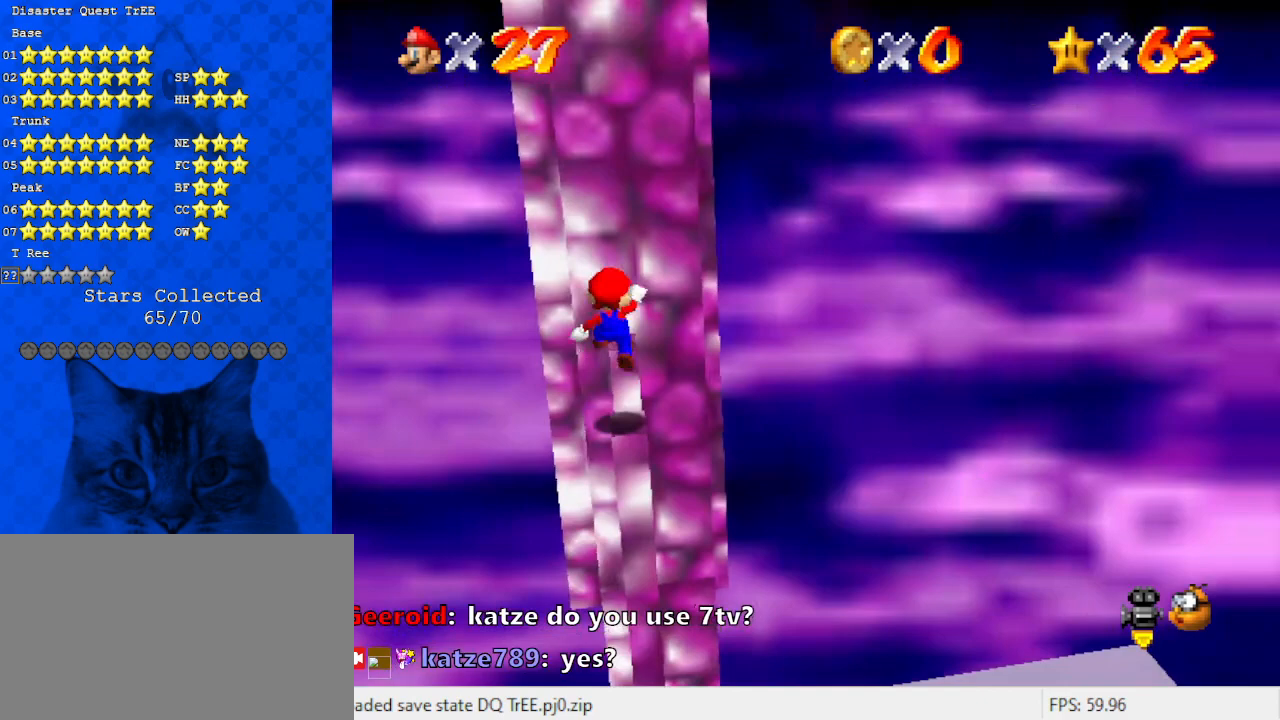
{"keys": ["d"], "events": [[33, "shift", "up"], [267, "d", "down"], [367, "d", "up"], [400, "d", "down"]]}
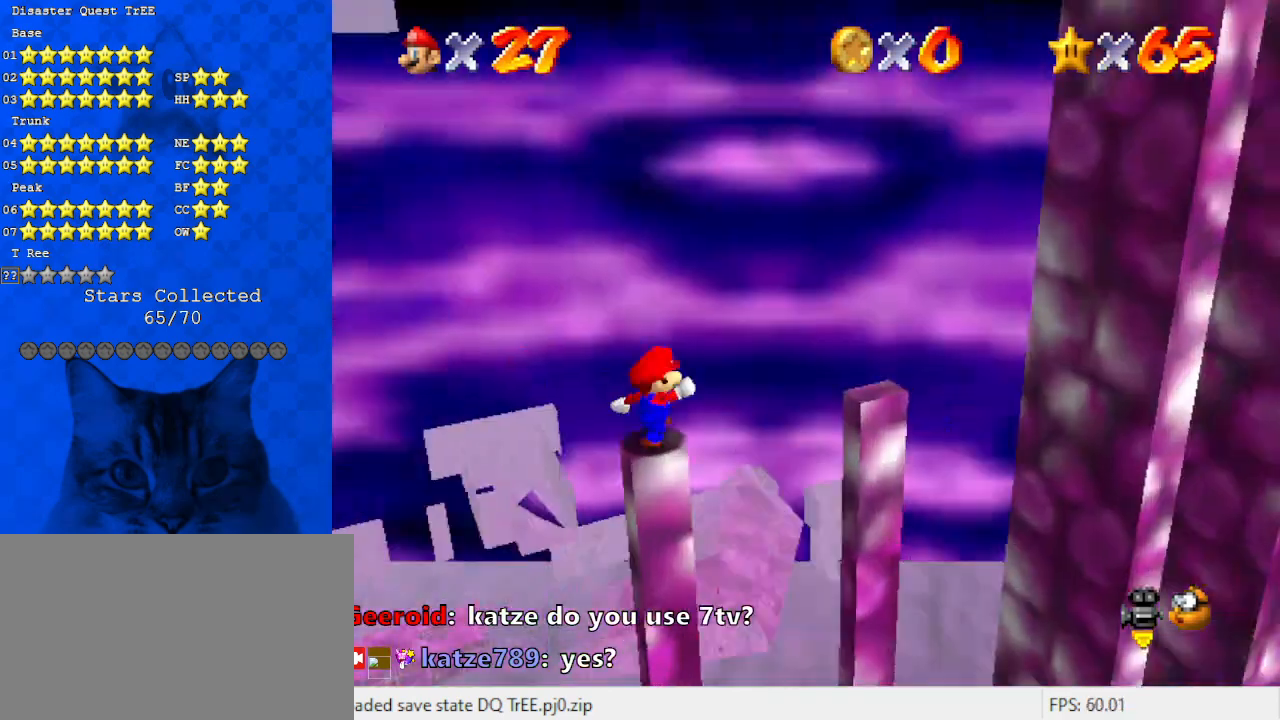
{"keys": [], "events": [[67, "d", "up"], [267, "a", "down"], [367, "a", "up"], [433, "a", "down"], [500, "a", "up"]]}
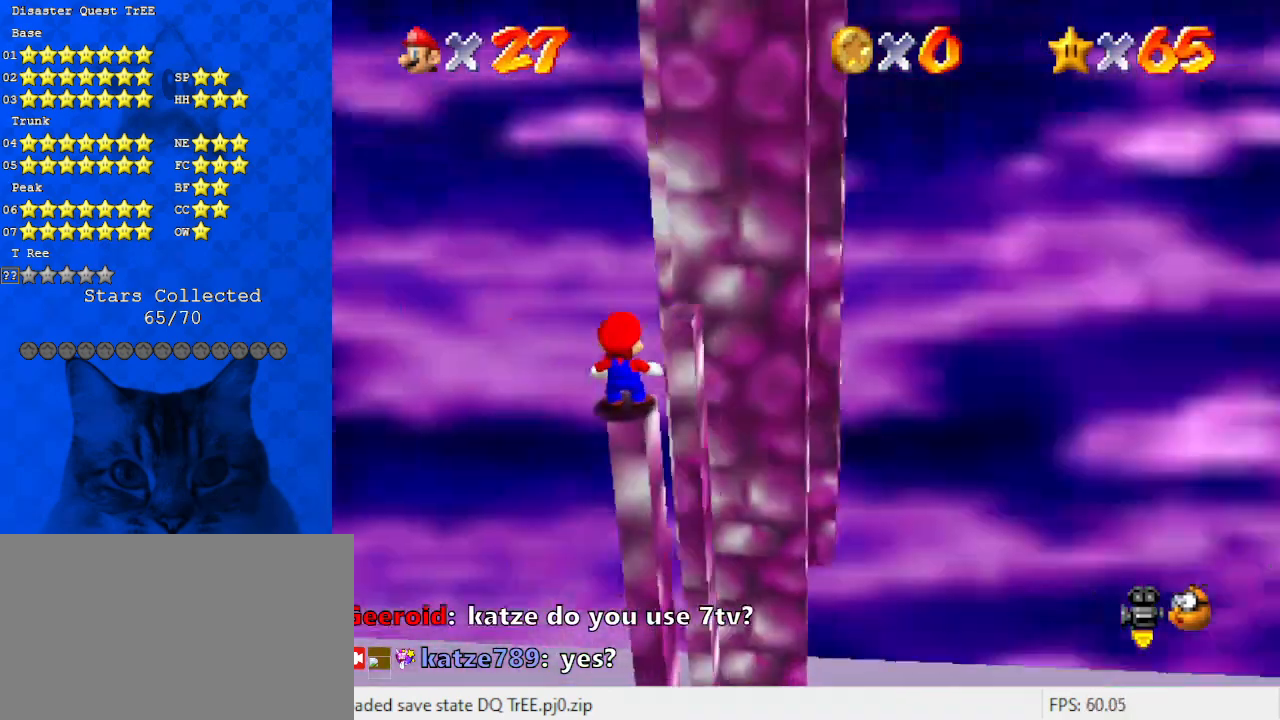
{"keys": [], "events": []}
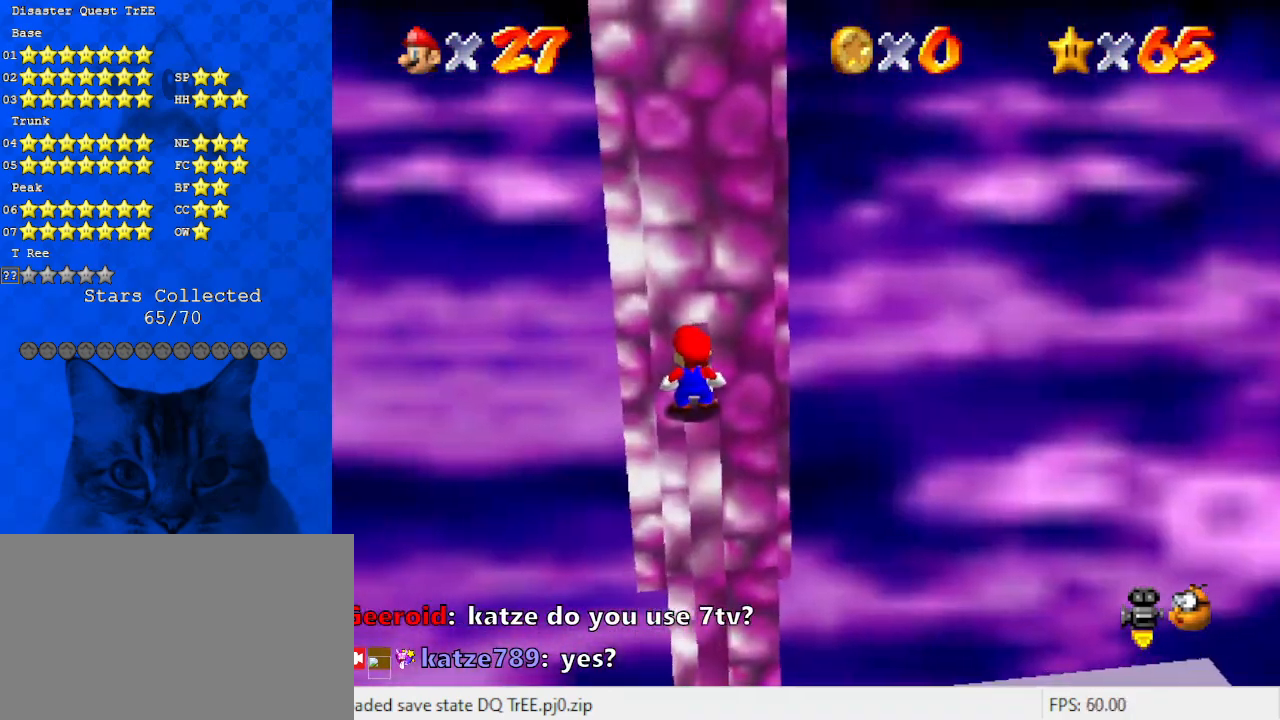
{"keys": [], "events": [[33, "d", "down"], [133, "d", "up"], [200, "d", "down"], [300, "d", "up"]]}
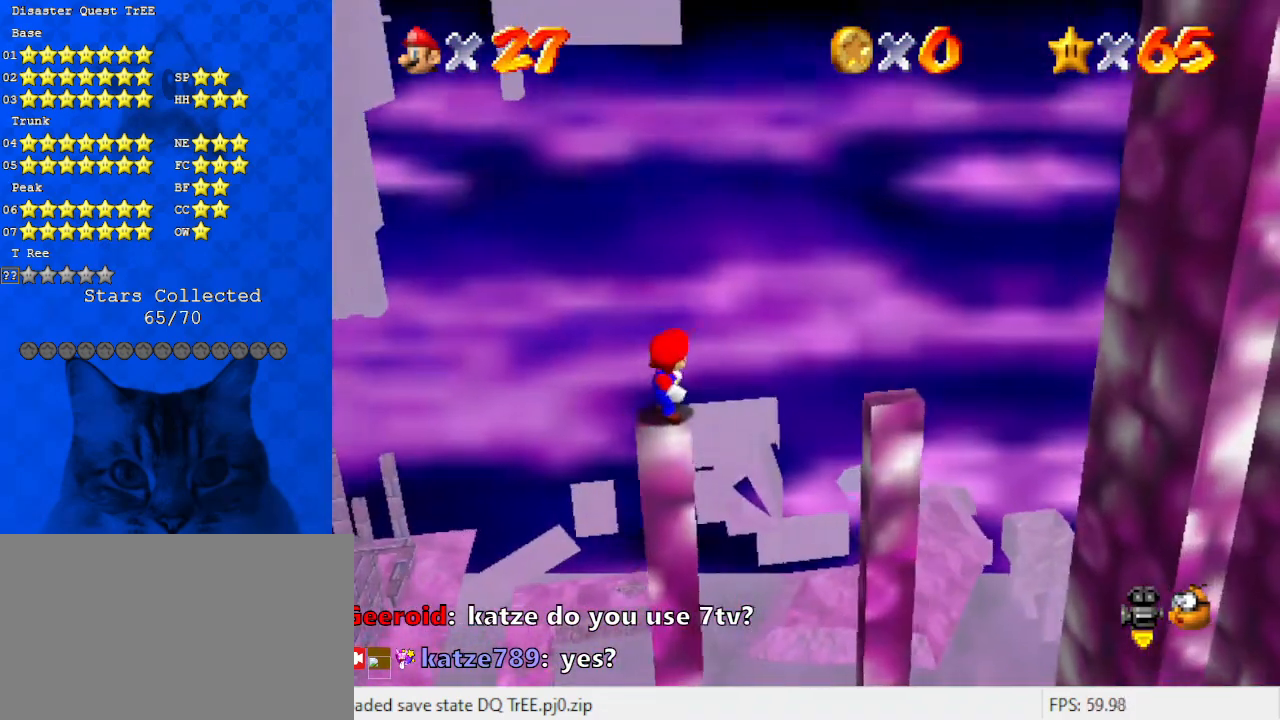
{"keys": [], "events": [[133, "shift", "down"], [233, "shift", "up"]]}
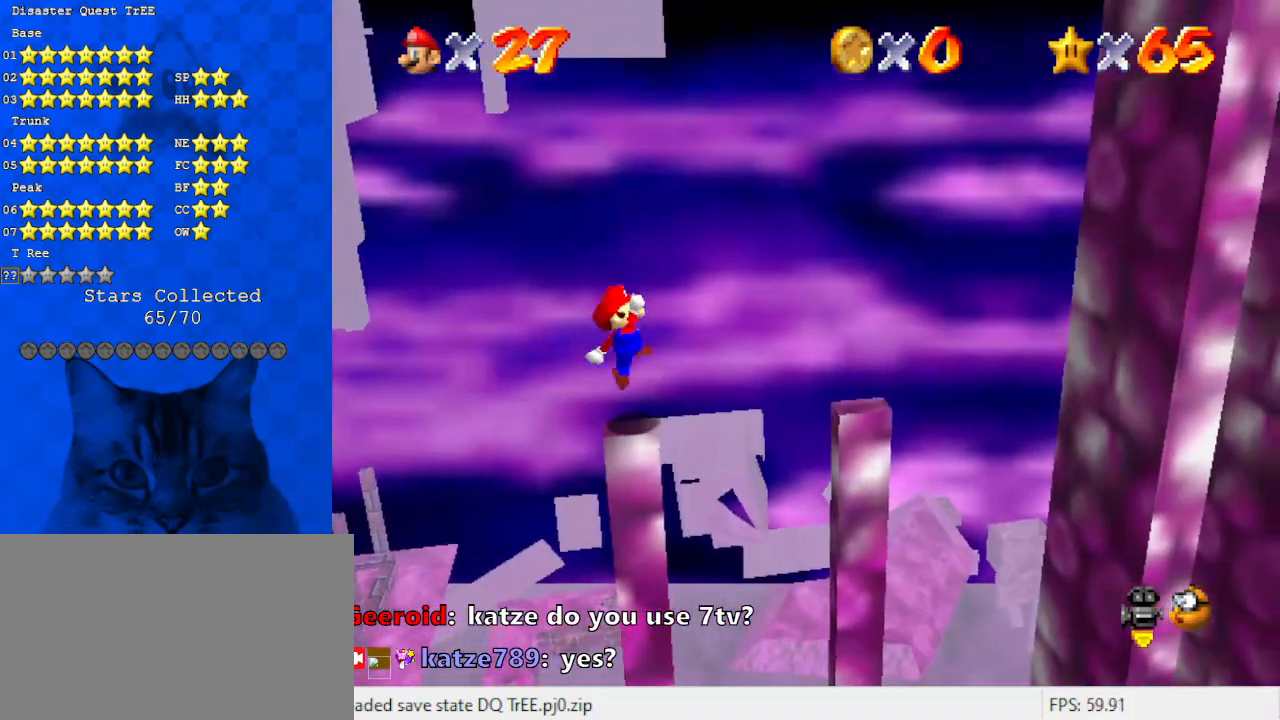
{"keys": ["right", "shift"], "events": [[233, "right", "down"], [233, "shift", "down"]]}
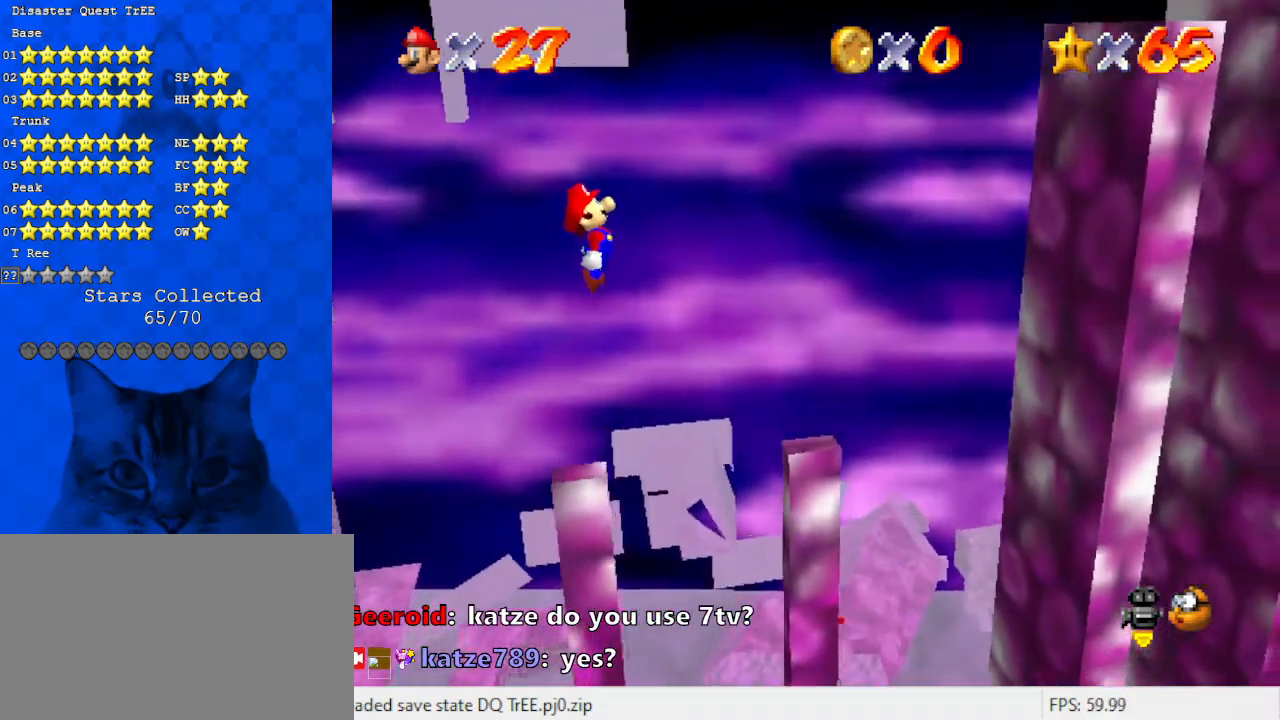
{"keys": ["right", "shift"], "events": [[300, "right", "up"], [500, "right", "down"]]}